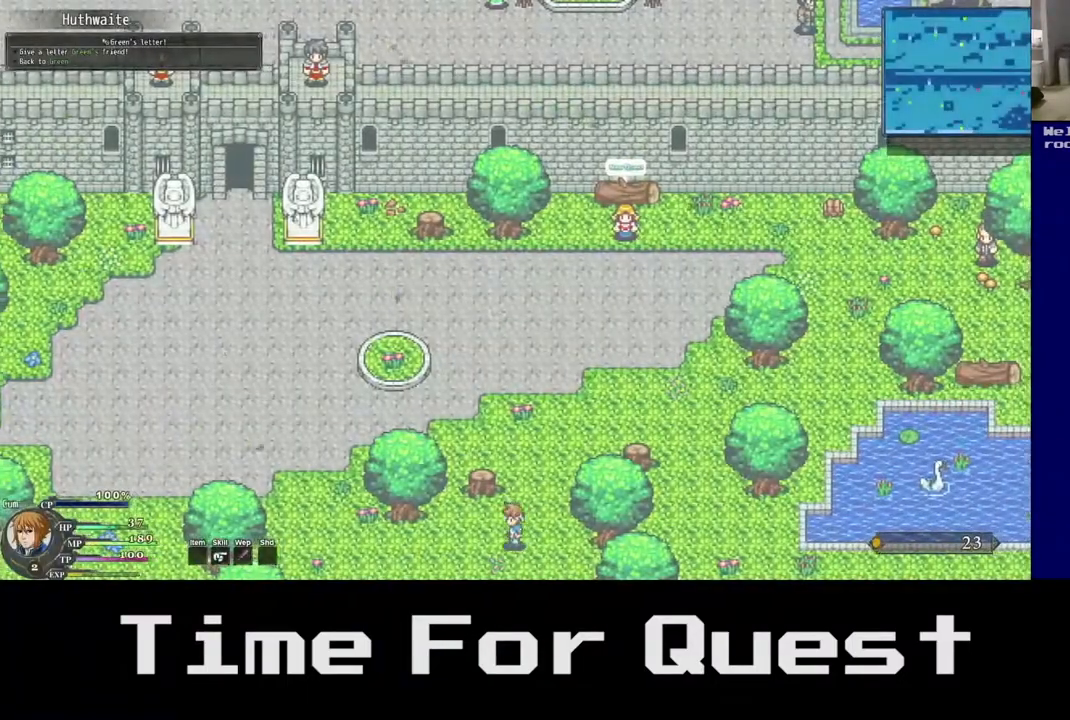
Gameplay with a controller (Xbox layout); each line is a JSON object with the inputs held at the frame after it. "events" lists button and stick changes between this image and that frame as [ms after this image, input, new state], when the widget could be followed in between. Not read: left_stick.
{"buttons": ["DPAD_UP", "DPAD_LEFT"], "right_stick": "center", "events": []}
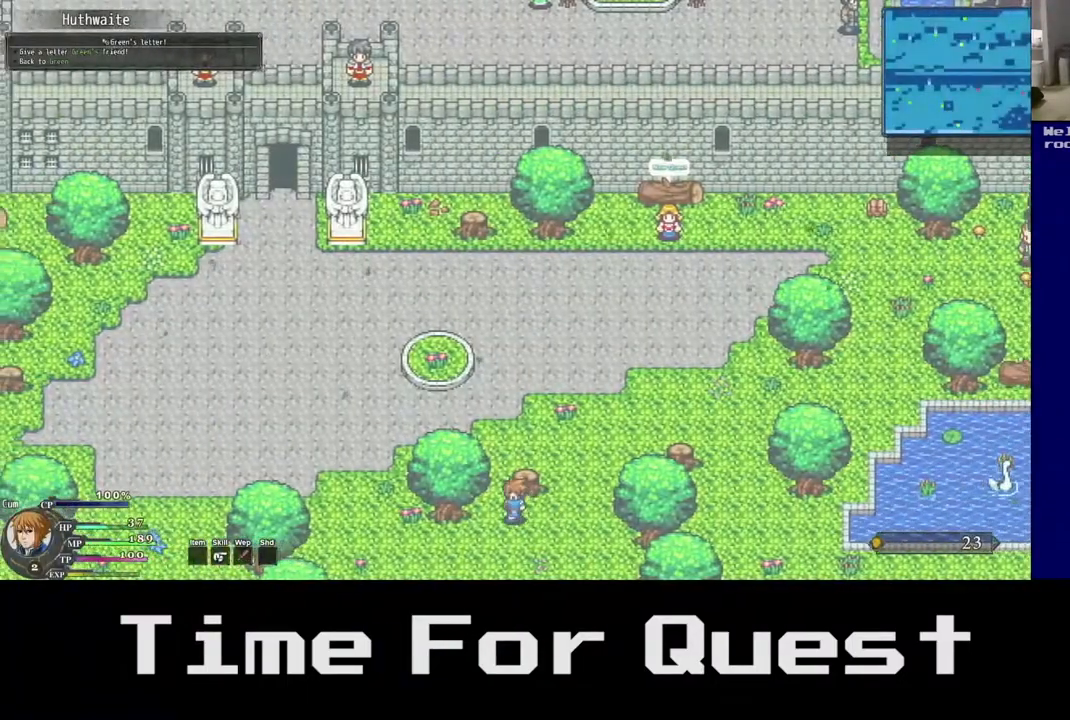
{"buttons": ["DPAD_UP", "DPAD_RIGHT"], "right_stick": "center", "events": [[117, "DPAD_LEFT", "up"], [400, "DPAD_RIGHT", "down"]]}
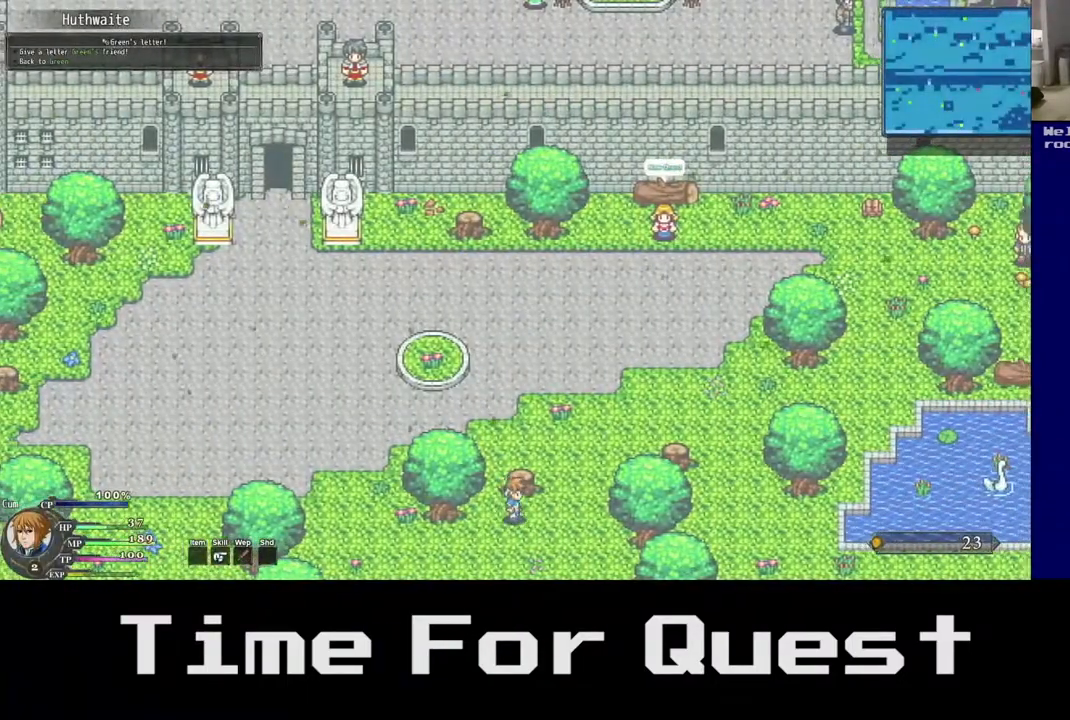
{"buttons": ["DPAD_UP", "DPAD_RIGHT"], "right_stick": "center", "events": []}
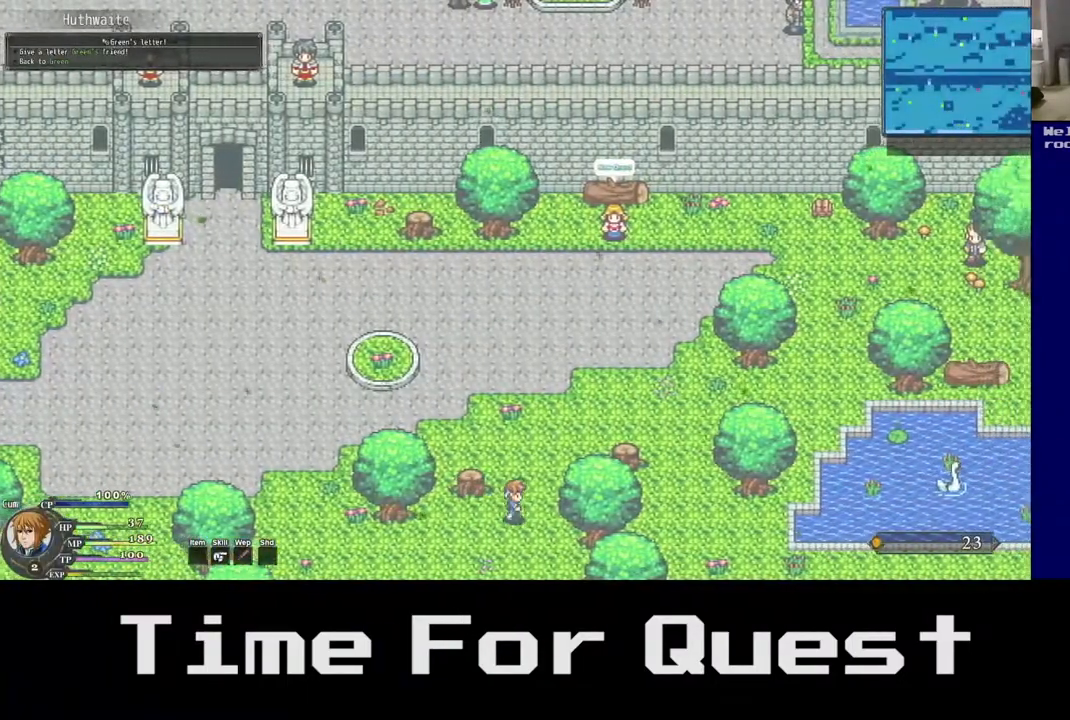
{"buttons": ["DPAD_UP", "DPAD_RIGHT"], "right_stick": "center", "events": []}
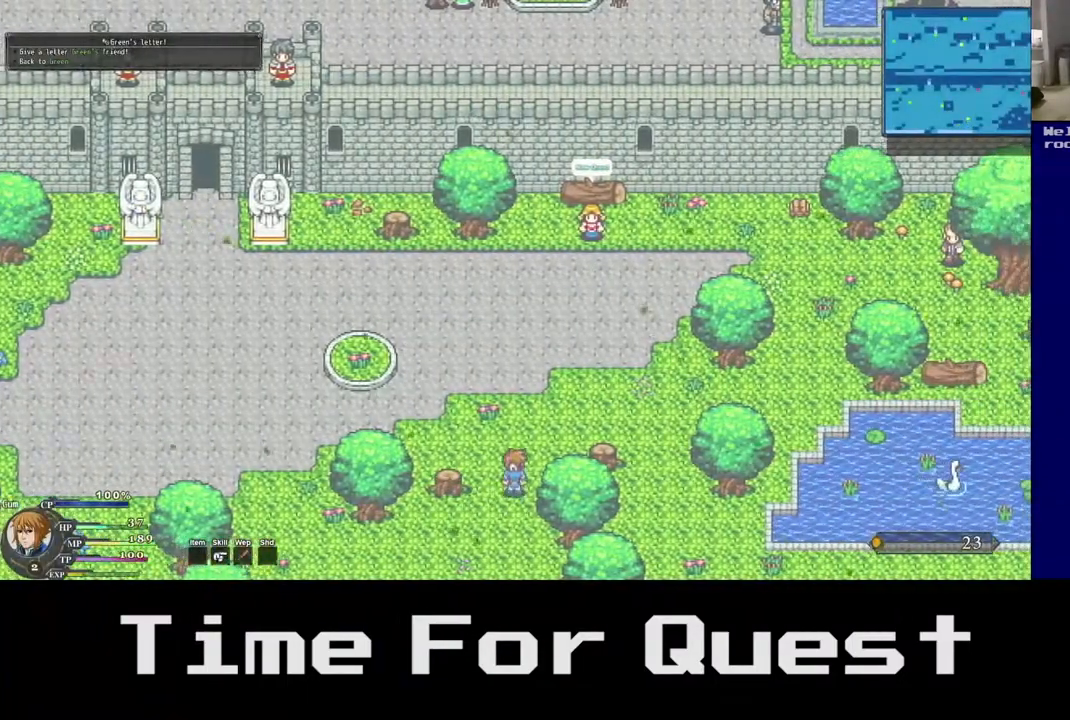
{"buttons": ["DPAD_UP", "DPAD_RIGHT"], "right_stick": "center", "events": [[267, "DPAD_RIGHT", "up"], [350, "DPAD_RIGHT", "down"]]}
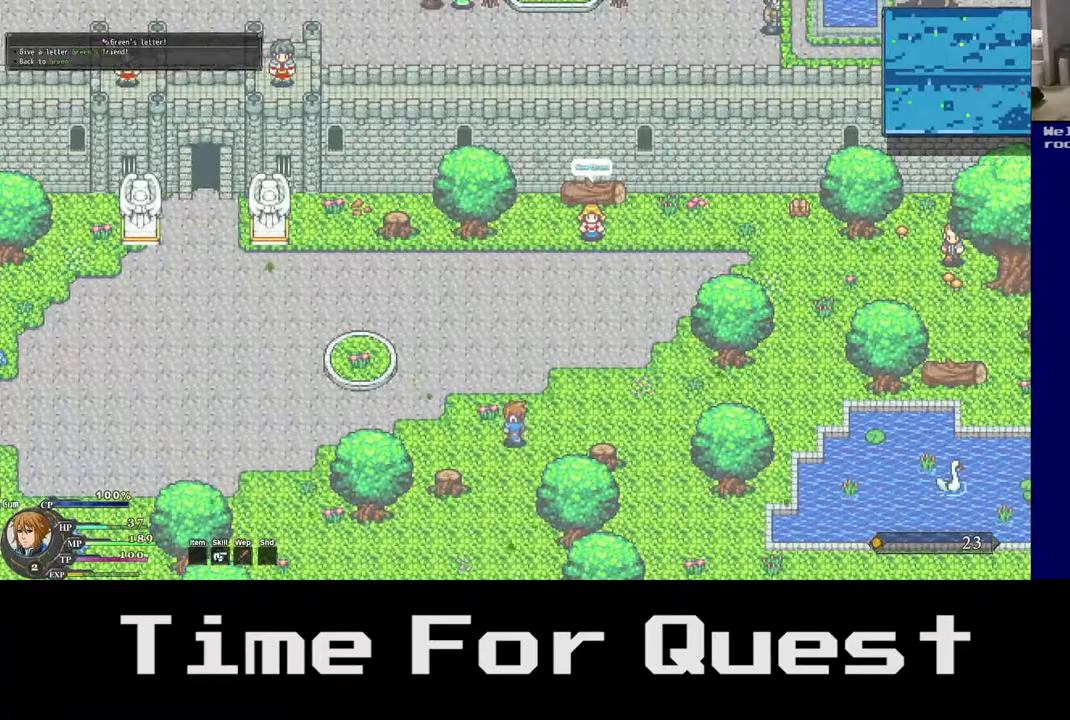
{"buttons": ["DPAD_LEFT"], "right_stick": "center", "events": [[33, "DPAD_RIGHT", "up"], [33, "DPAD_UP", "up"], [117, "DPAD_LEFT", "down"]]}